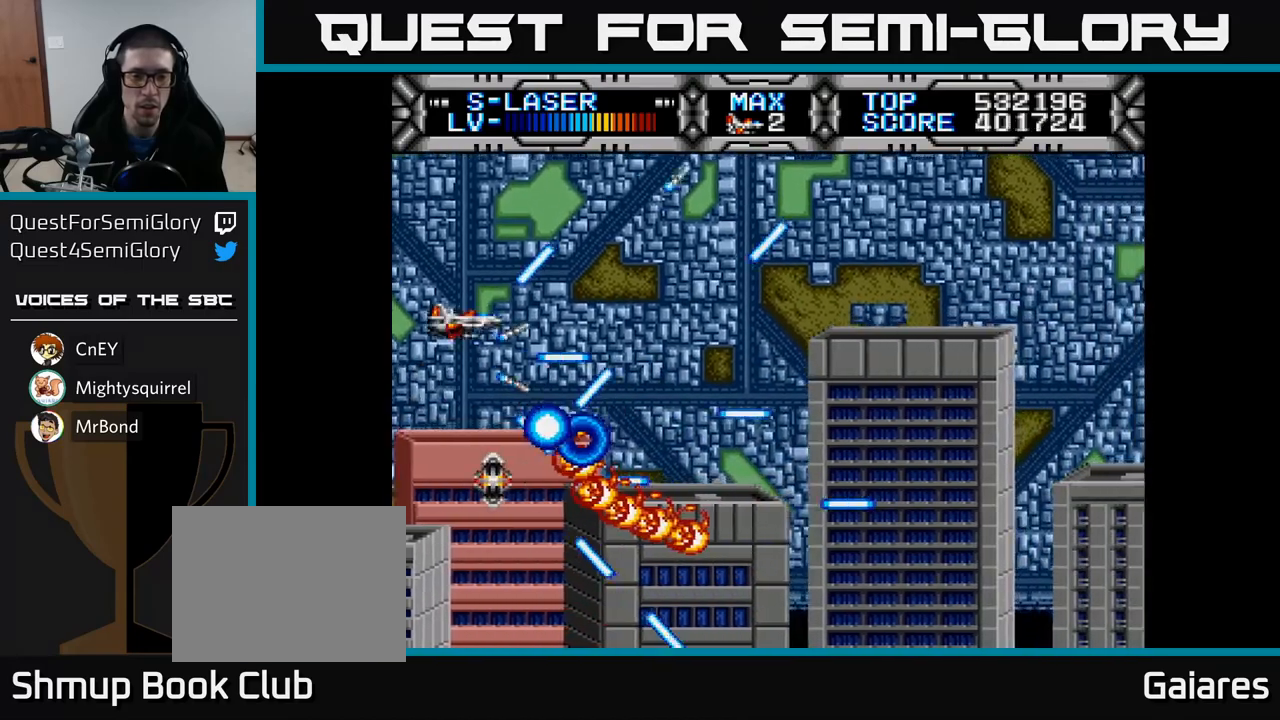
Gameplay with a controller (Xbox layout); each line is a JSON object with the inputs held at the frame after it. "events" lists button and stick changes between this image and that frame as [ms after this image, input, new state], when the widget could be followed in between.
{"buttons": ["X", "DPAD_RIGHT"], "left_stick": "center", "right_stick": "center", "events": [[17, "DPAD_LEFT", "down"], [133, "DPAD_LEFT", "up"], [133, "DPAD_UP", "up"], [233, "DPAD_RIGHT", "down"]]}
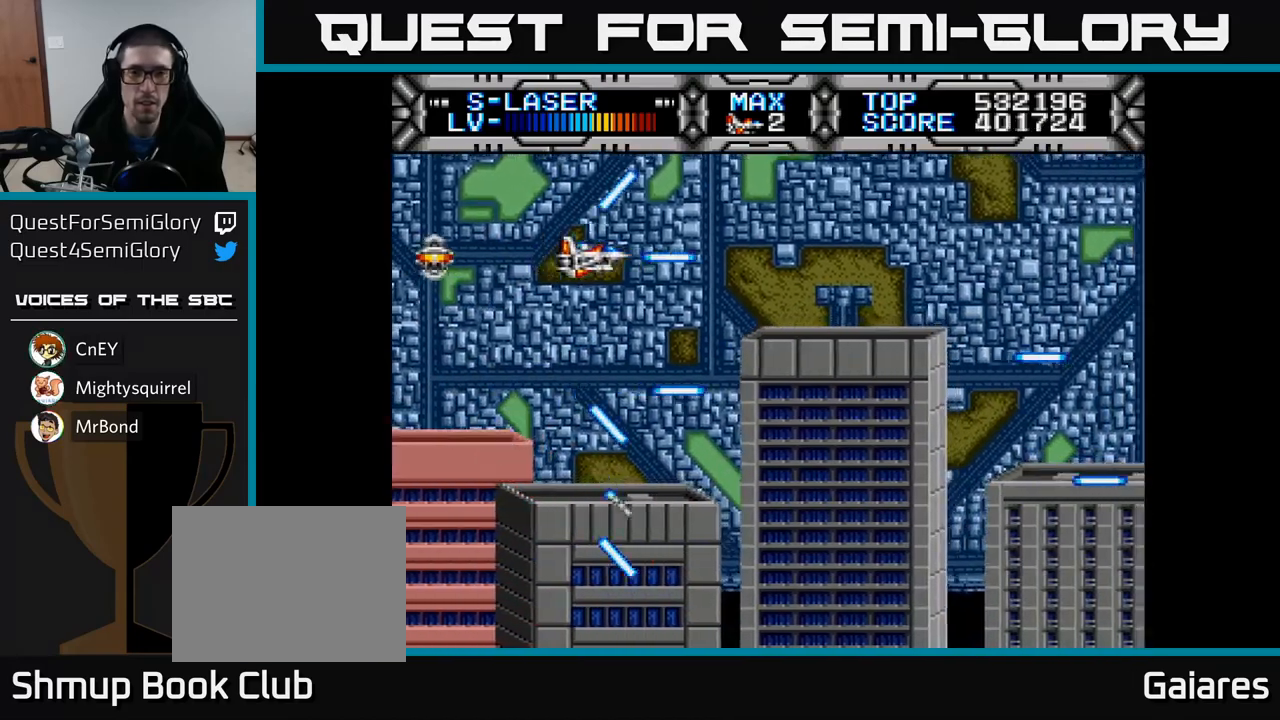
{"buttons": ["X"], "left_stick": "center", "right_stick": "center", "events": [[33, "DPAD_DOWN", "down"], [200, "DPAD_DOWN", "up"], [200, "DPAD_RIGHT", "up"]]}
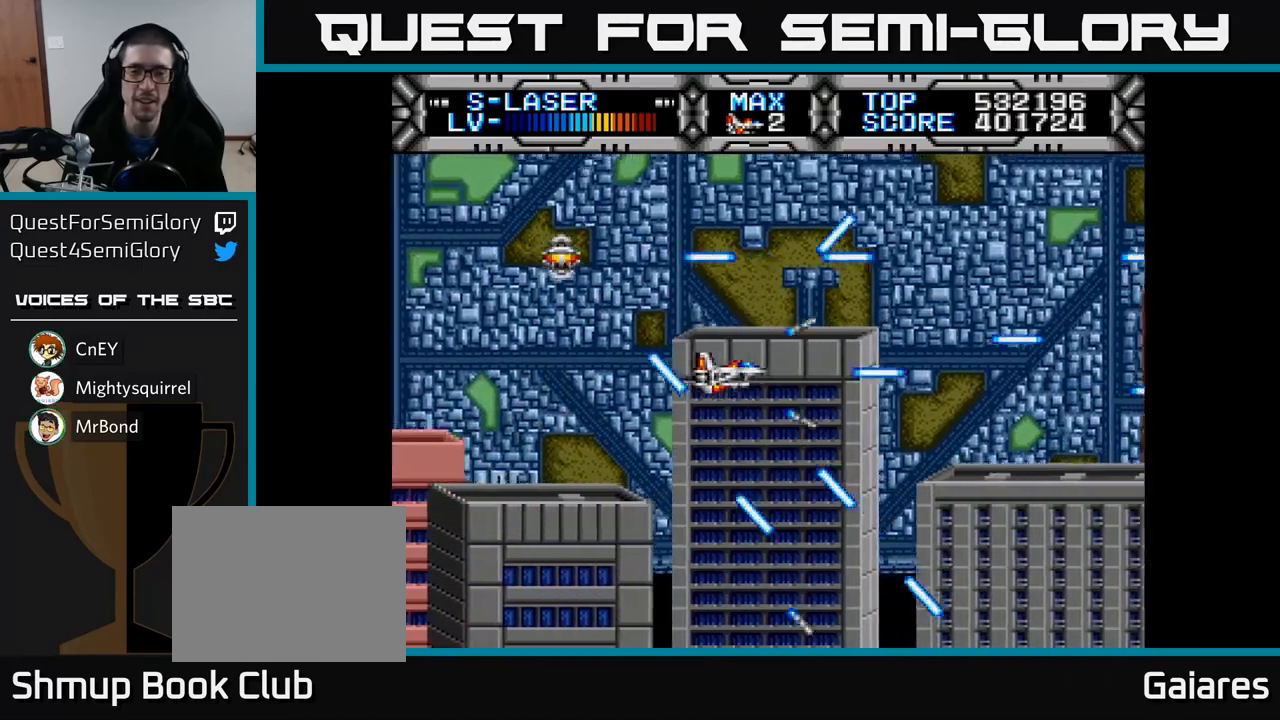
{"buttons": ["X"], "left_stick": "center", "right_stick": "center", "events": []}
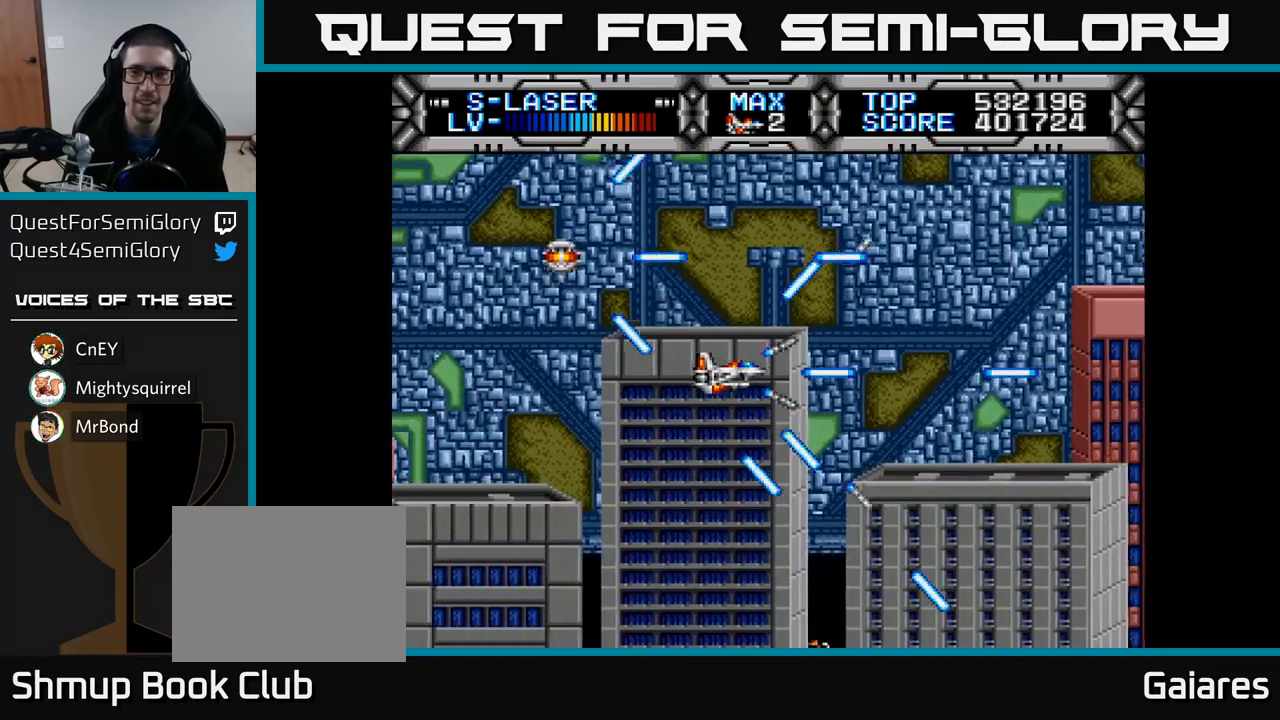
{"buttons": ["X", "DPAD_LEFT"], "left_stick": "center", "right_stick": "center", "events": [[350, "DPAD_UP", "down"], [367, "DPAD_LEFT", "down"], [483, "DPAD_UP", "up"]]}
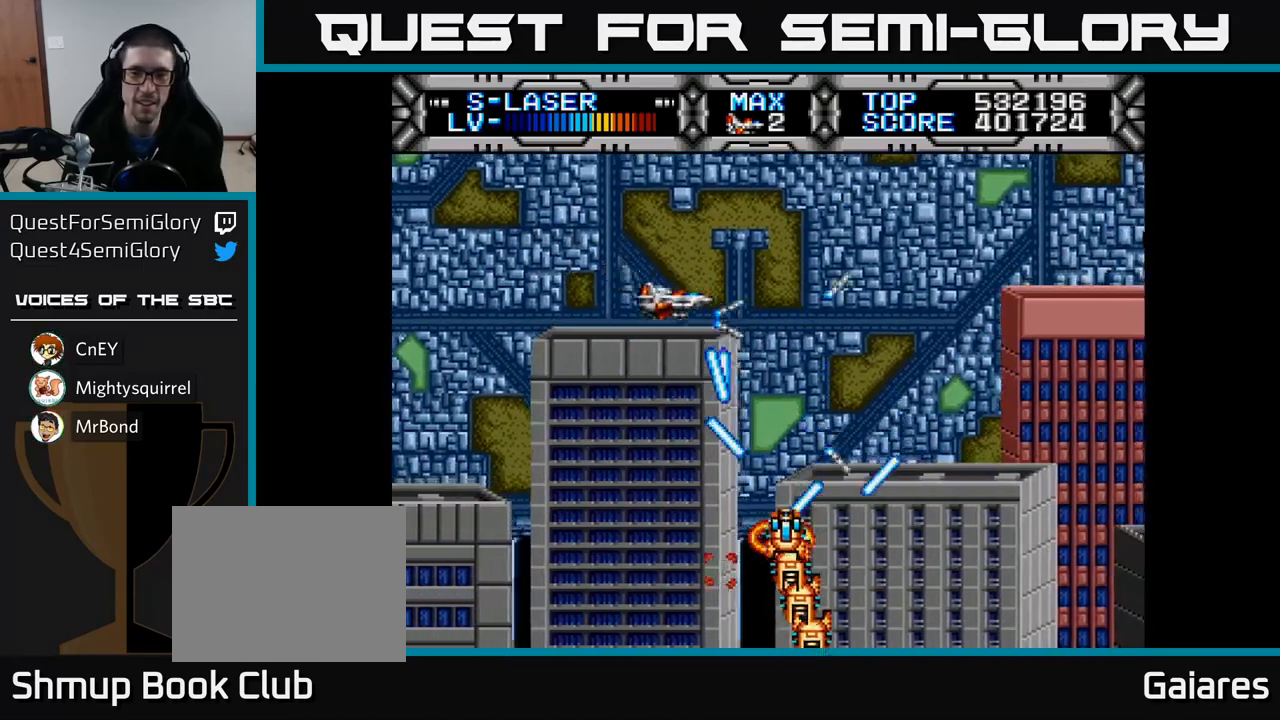
{"buttons": ["X", "DPAD_UP", "DPAD_LEFT"], "left_stick": "center", "right_stick": "center", "events": [[83, "DPAD_LEFT", "up"], [317, "DPAD_DOWN", "down"], [433, "DPAD_DOWN", "up"], [500, "DPAD_LEFT", "down"], [500, "DPAD_UP", "down"]]}
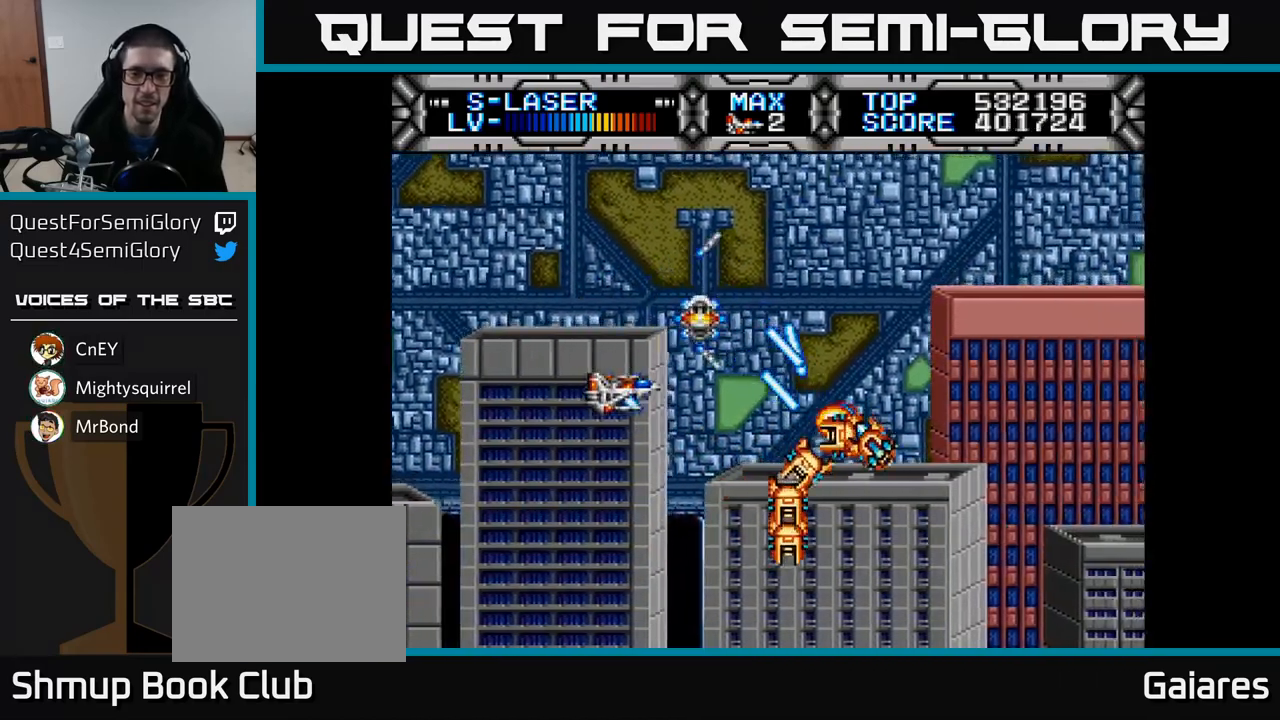
{"buttons": ["X", "DPAD_LEFT"], "left_stick": "center", "right_stick": "center", "events": [[33, "DPAD_LEFT", "up"], [50, "DPAD_UP", "up"], [217, "DPAD_DOWN", "down"], [217, "DPAD_RIGHT", "down"], [433, "DPAD_DOWN", "up"], [433, "DPAD_RIGHT", "up"], [450, "DPAD_LEFT", "down"]]}
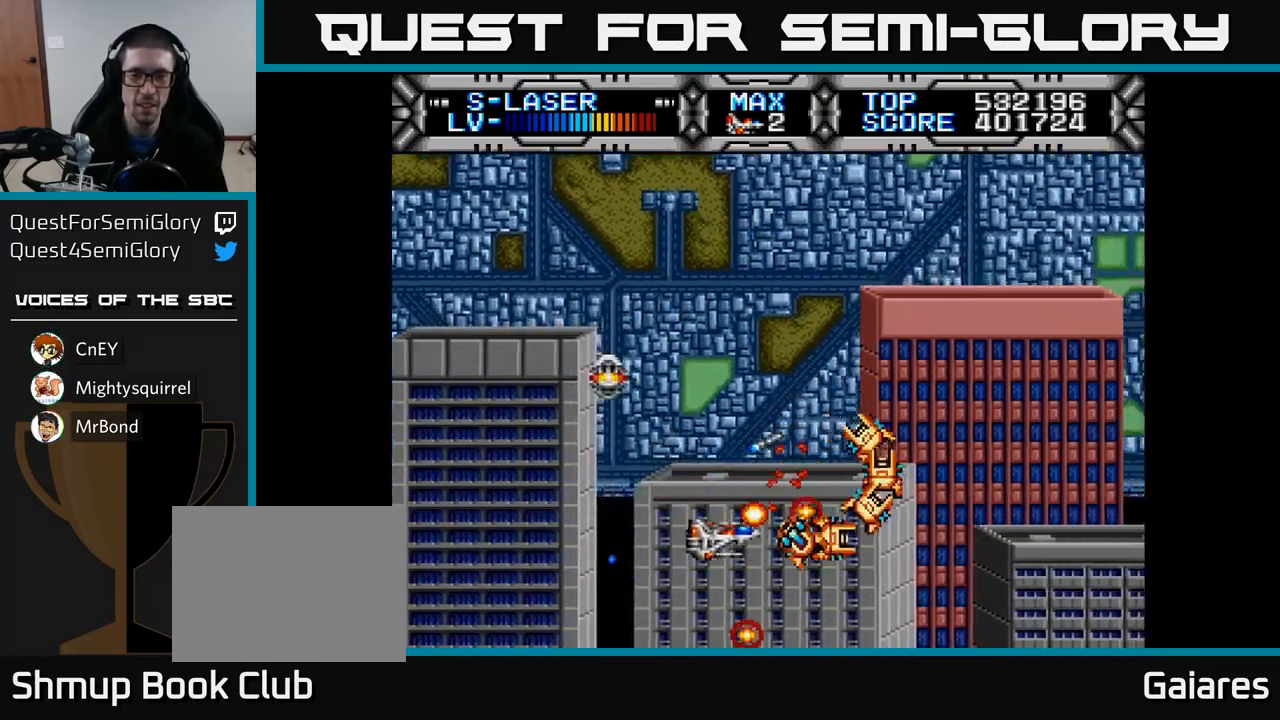
{"buttons": ["X", "DPAD_RIGHT"], "left_stick": "center", "right_stick": "center", "events": [[183, "DPAD_UP", "down"], [233, "DPAD_LEFT", "up"], [400, "DPAD_RIGHT", "down"], [400, "DPAD_UP", "up"]]}
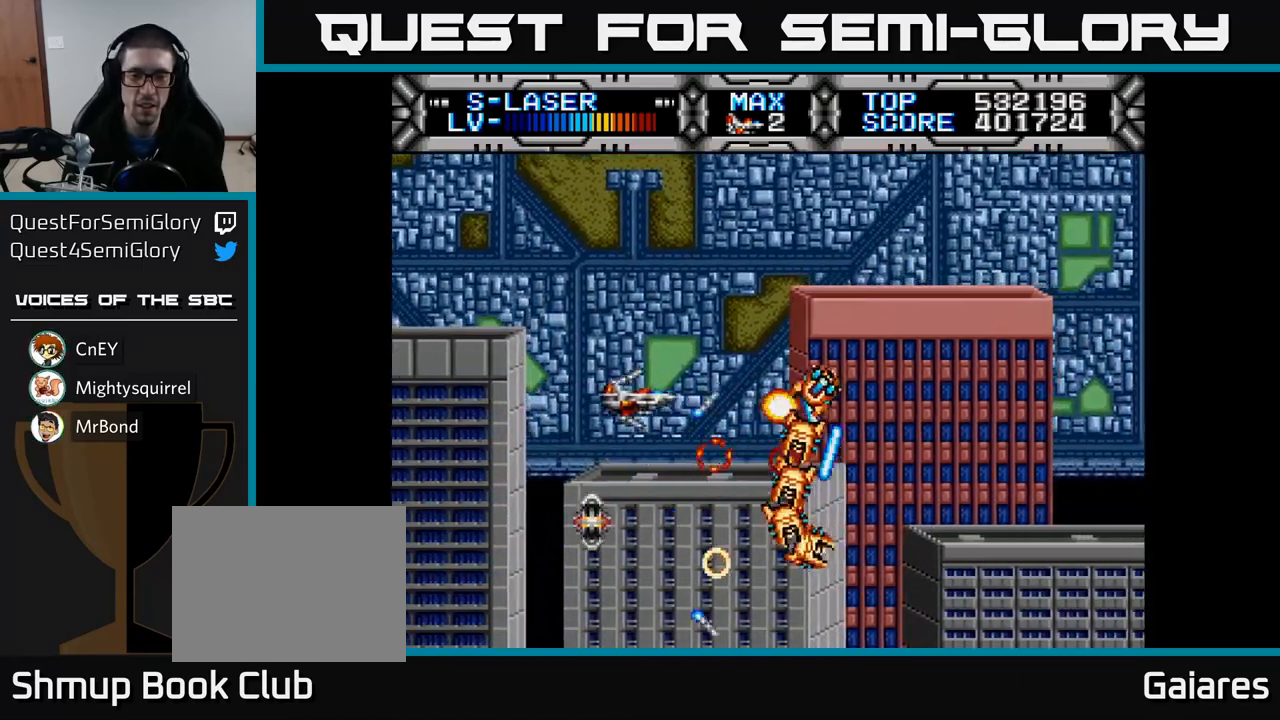
{"buttons": ["X", "DPAD_LEFT"], "left_stick": "center", "right_stick": "center", "events": [[17, "DPAD_RIGHT", "up"], [150, "DPAD_UP", "down"], [283, "DPAD_UP", "up"], [500, "DPAD_LEFT", "down"]]}
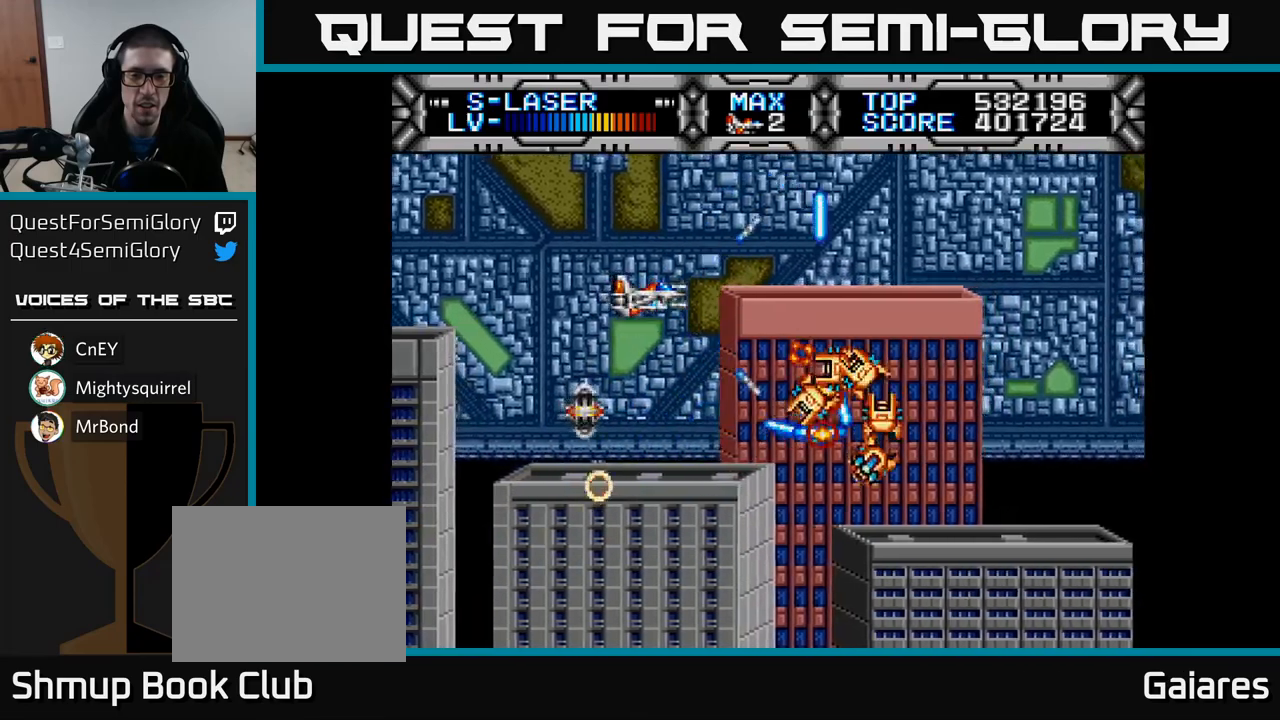
{"buttons": ["X", "DPAD_DOWN", "DPAD_RIGHT"], "left_stick": "center", "right_stick": "center", "events": [[33, "DPAD_UP", "down"], [183, "DPAD_UP", "up"], [267, "DPAD_DOWN", "down"], [267, "DPAD_LEFT", "up"], [417, "DPAD_RIGHT", "down"]]}
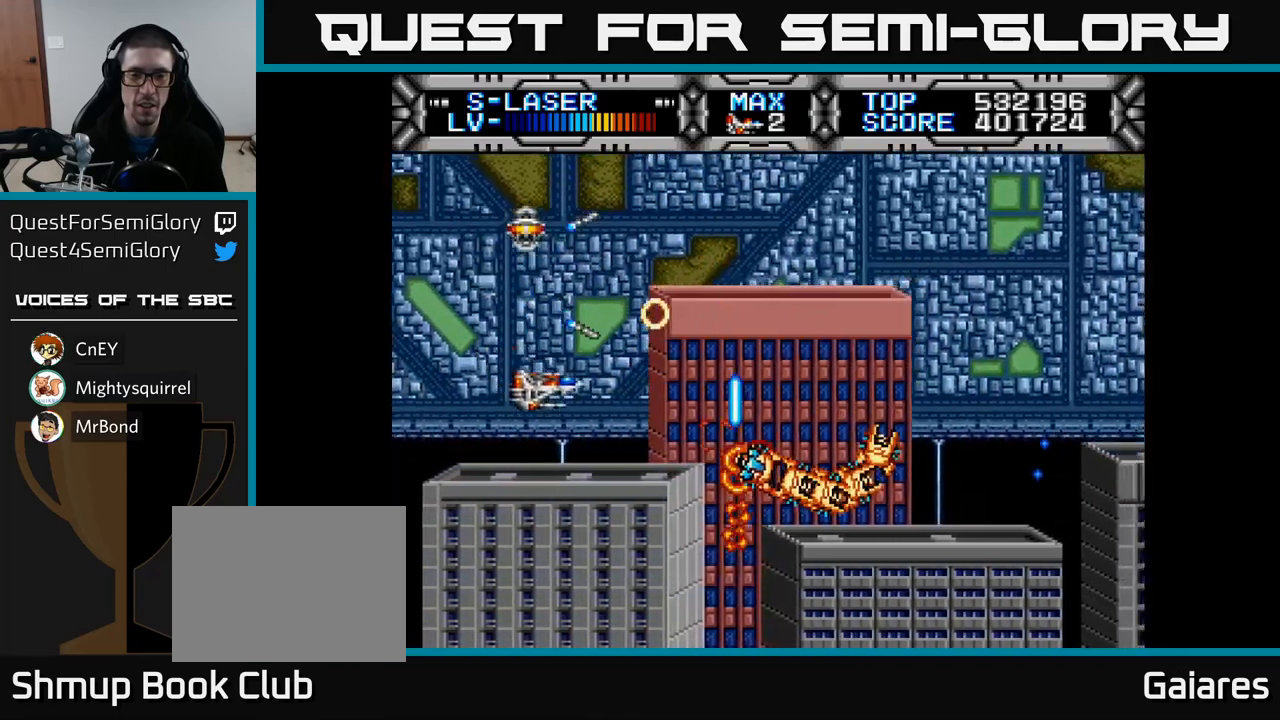
{"buttons": ["X"], "left_stick": "center", "right_stick": "center", "events": [[67, "DPAD_RIGHT", "up"], [200, "DPAD_DOWN", "up"], [200, "DPAD_LEFT", "down"], [267, "DPAD_UP", "down"], [317, "DPAD_LEFT", "up"], [367, "DPAD_UP", "up"]]}
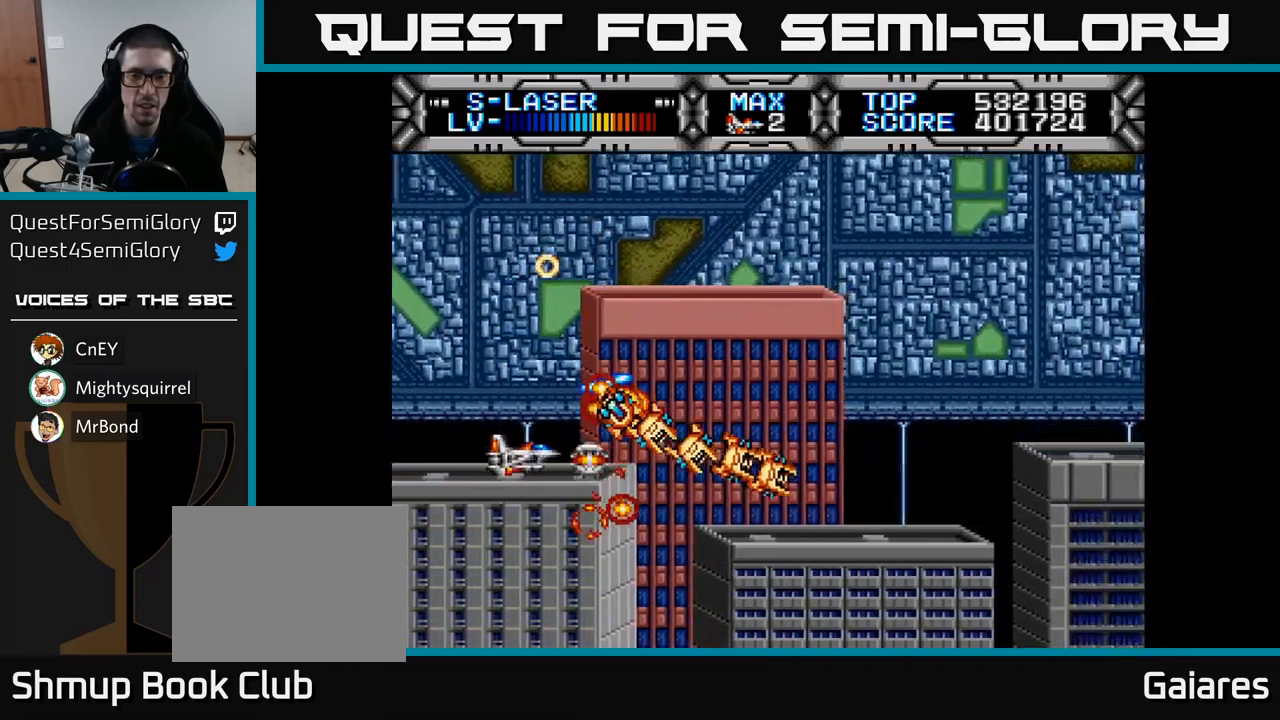
{"buttons": ["X", "DPAD_RIGHT"], "left_stick": "center", "right_stick": "center", "events": [[50, "DPAD_LEFT", "down"], [233, "DPAD_DOWN", "down"], [233, "DPAD_LEFT", "up"], [300, "DPAD_RIGHT", "down"], [483, "DPAD_DOWN", "up"]]}
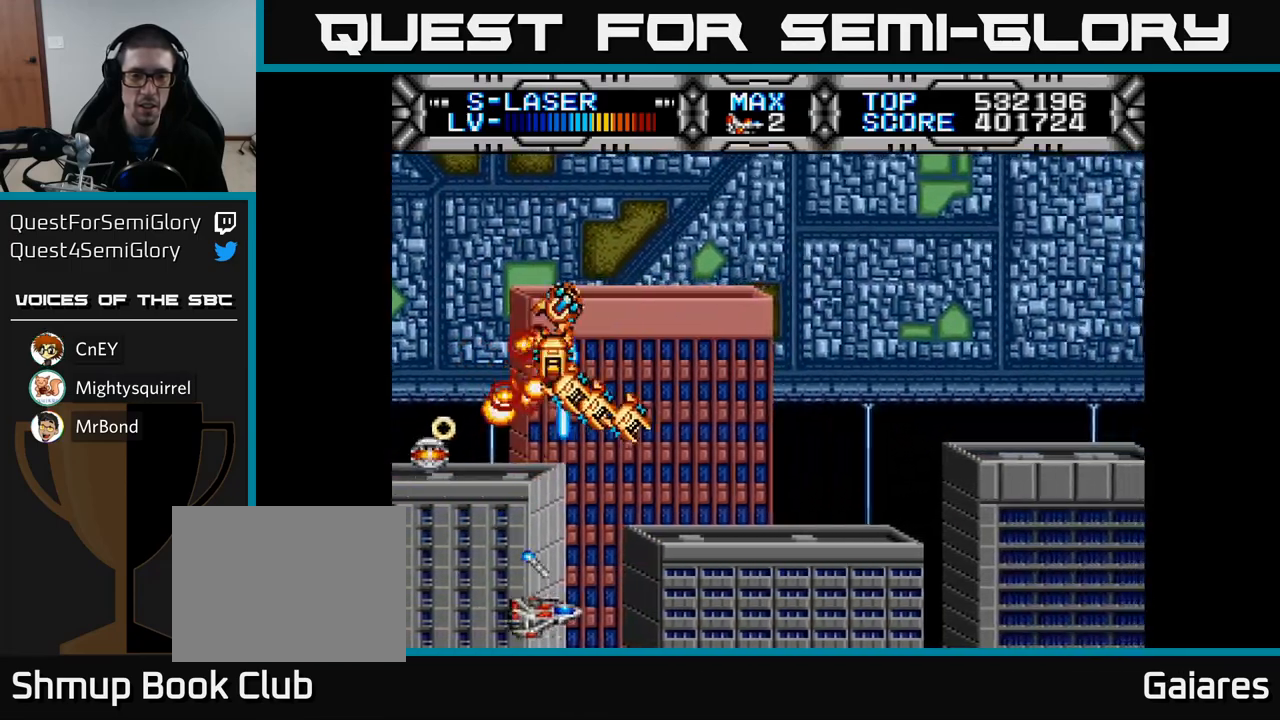
{"buttons": ["X"], "left_stick": "center", "right_stick": "center", "events": [[233, "DPAD_RIGHT", "up"], [233, "DPAD_UP", "down"], [333, "DPAD_UP", "up"], [350, "DPAD_RIGHT", "down"], [383, "DPAD_RIGHT", "up"]]}
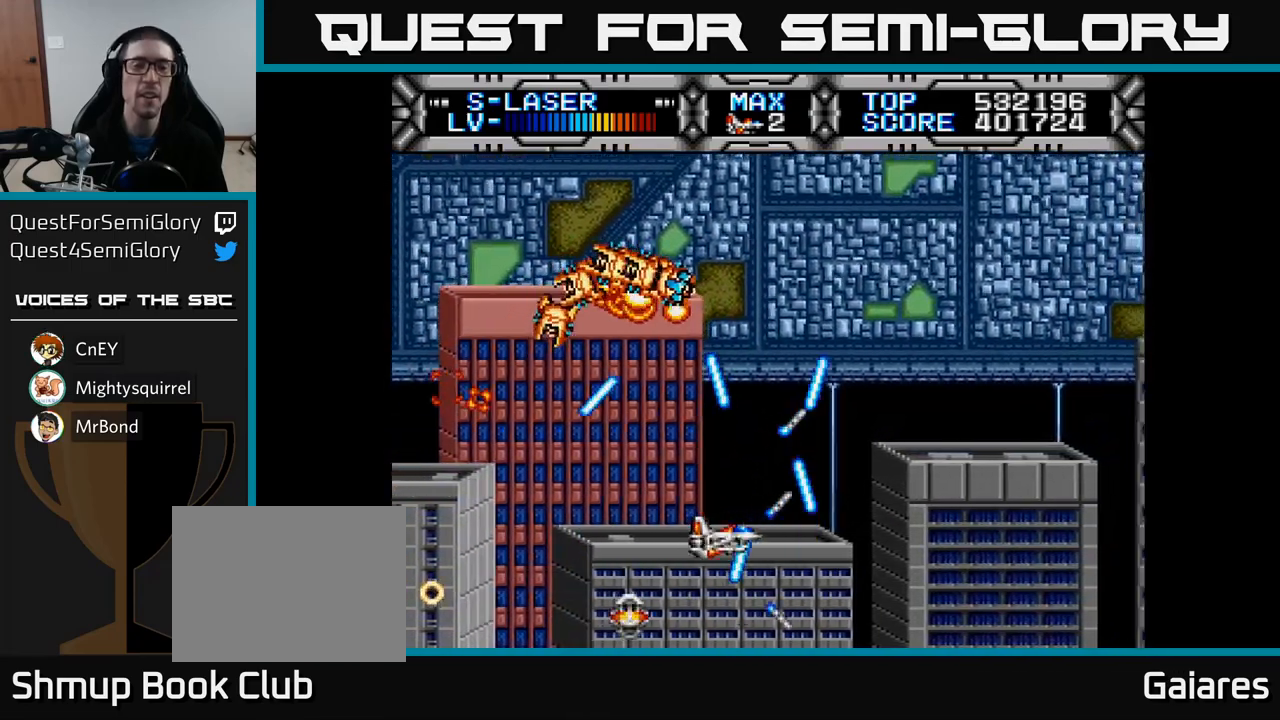
{"buttons": ["X", "DPAD_UP", "DPAD_LEFT"], "left_stick": "center", "right_stick": "center", "events": [[333, "DPAD_UP", "down"], [350, "DPAD_LEFT", "down"]]}
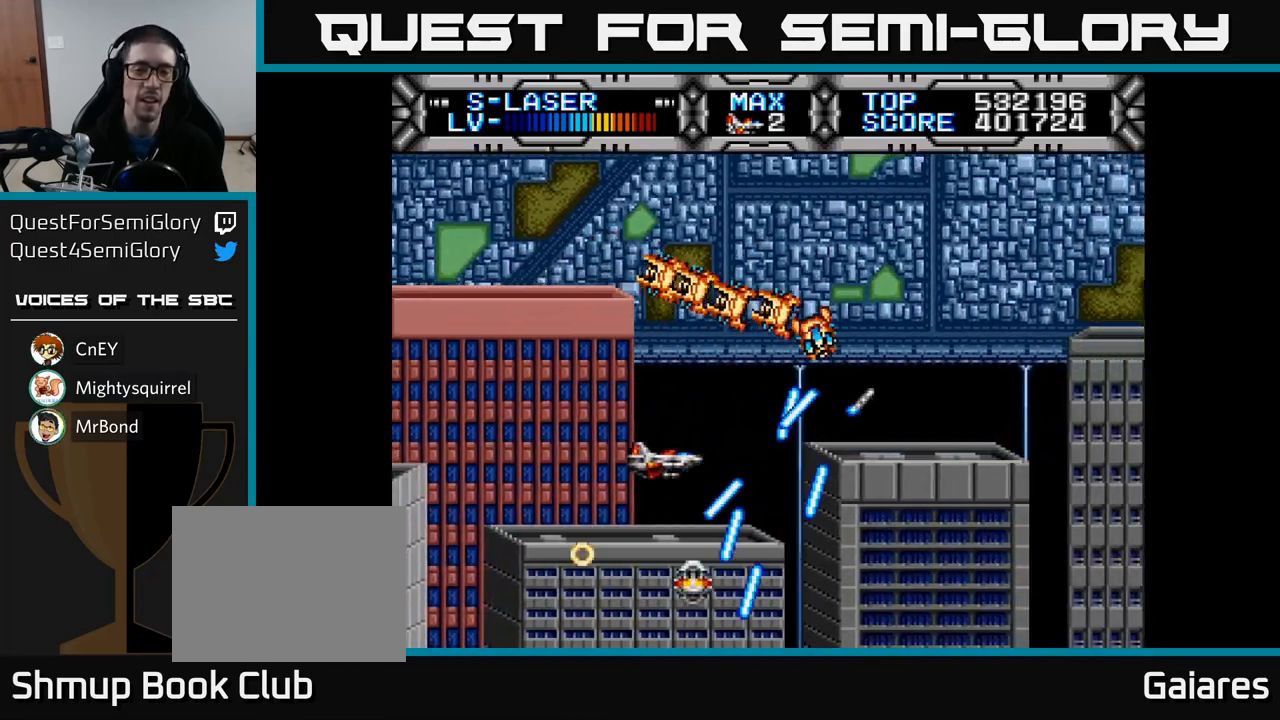
{"buttons": ["X"], "left_stick": "center", "right_stick": "center", "events": [[67, "DPAD_UP", "up"], [267, "DPAD_LEFT", "up"], [317, "DPAD_RIGHT", "down"], [417, "DPAD_RIGHT", "up"]]}
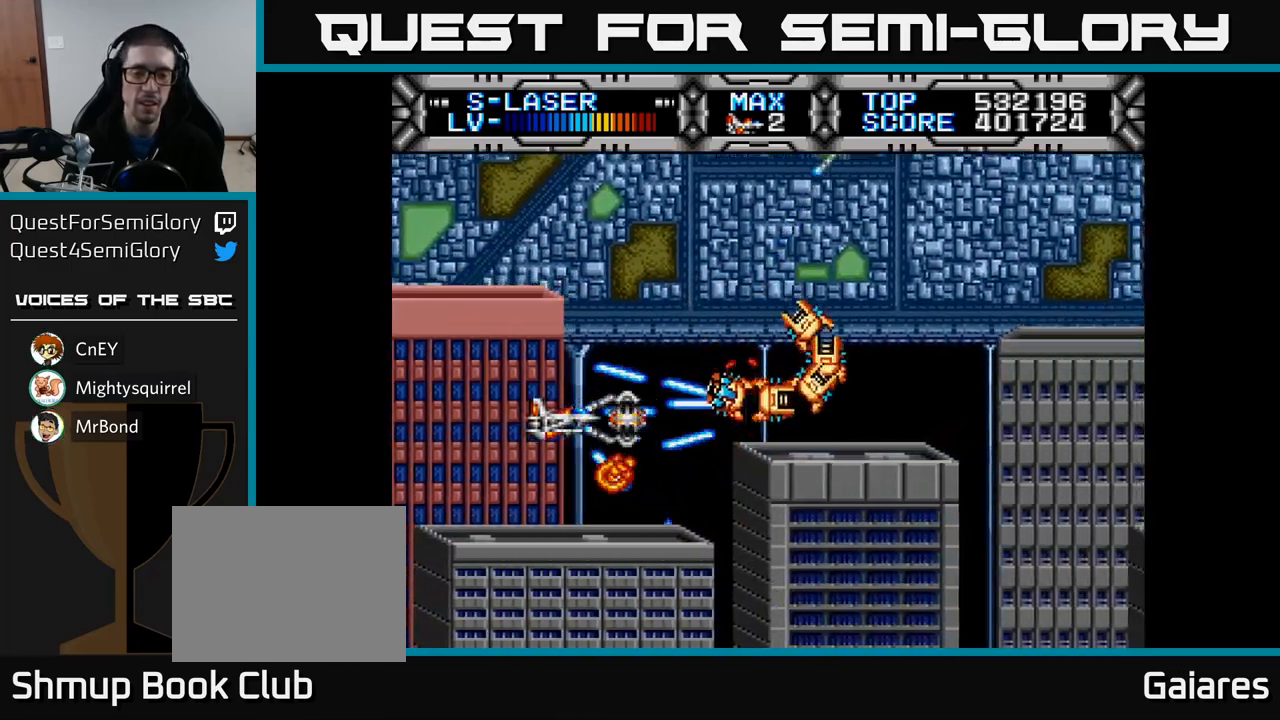
{"buttons": ["X"], "left_stick": "center", "right_stick": "center", "events": [[50, "DPAD_DOWN", "down"], [67, "DPAD_LEFT", "down"], [133, "DPAD_DOWN", "up"], [233, "DPAD_LEFT", "up"]]}
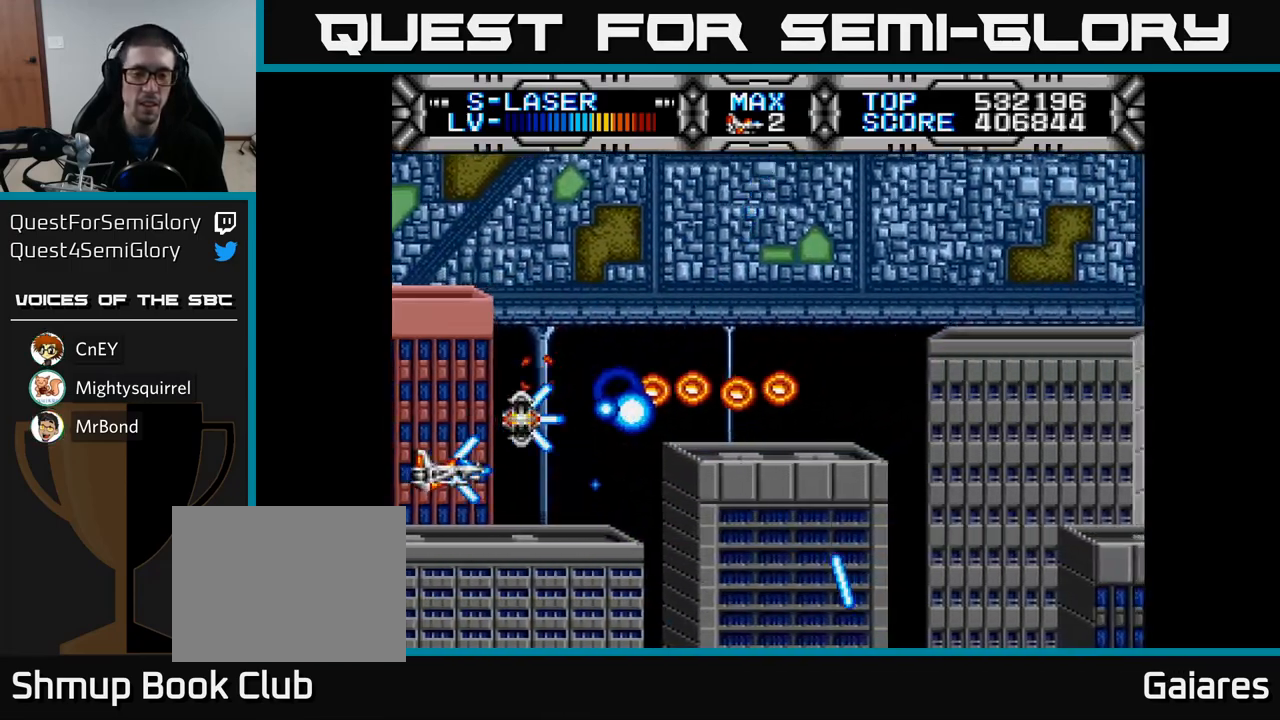
{"buttons": ["X", "DPAD_RIGHT"], "left_stick": "center", "right_stick": "center", "events": [[33, "DPAD_UP", "down"], [300, "DPAD_RIGHT", "down"], [300, "DPAD_UP", "up"], [350, "DPAD_UP", "down"], [483, "DPAD_UP", "up"]]}
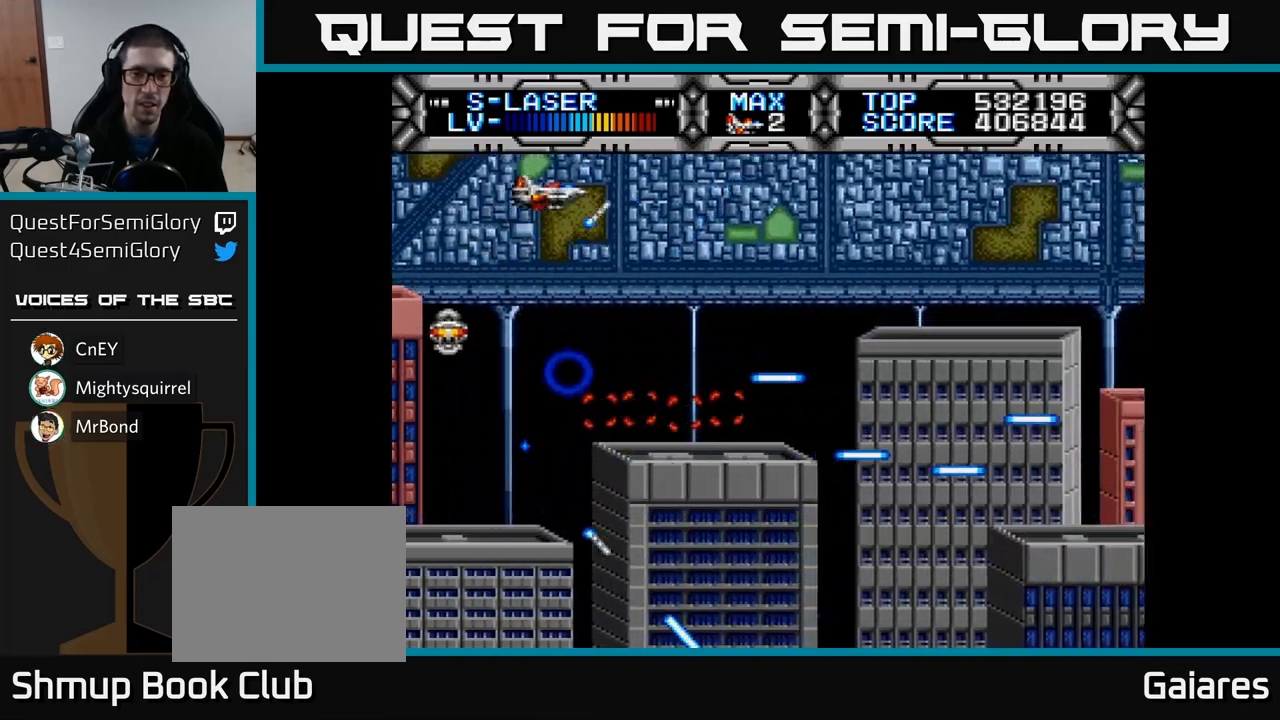
{"buttons": ["X", "DPAD_RIGHT"], "left_stick": "center", "right_stick": "center", "events": [[150, "DPAD_DOWN", "down"], [217, "DPAD_RIGHT", "up"], [417, "DPAD_RIGHT", "down"], [433, "DPAD_DOWN", "up"]]}
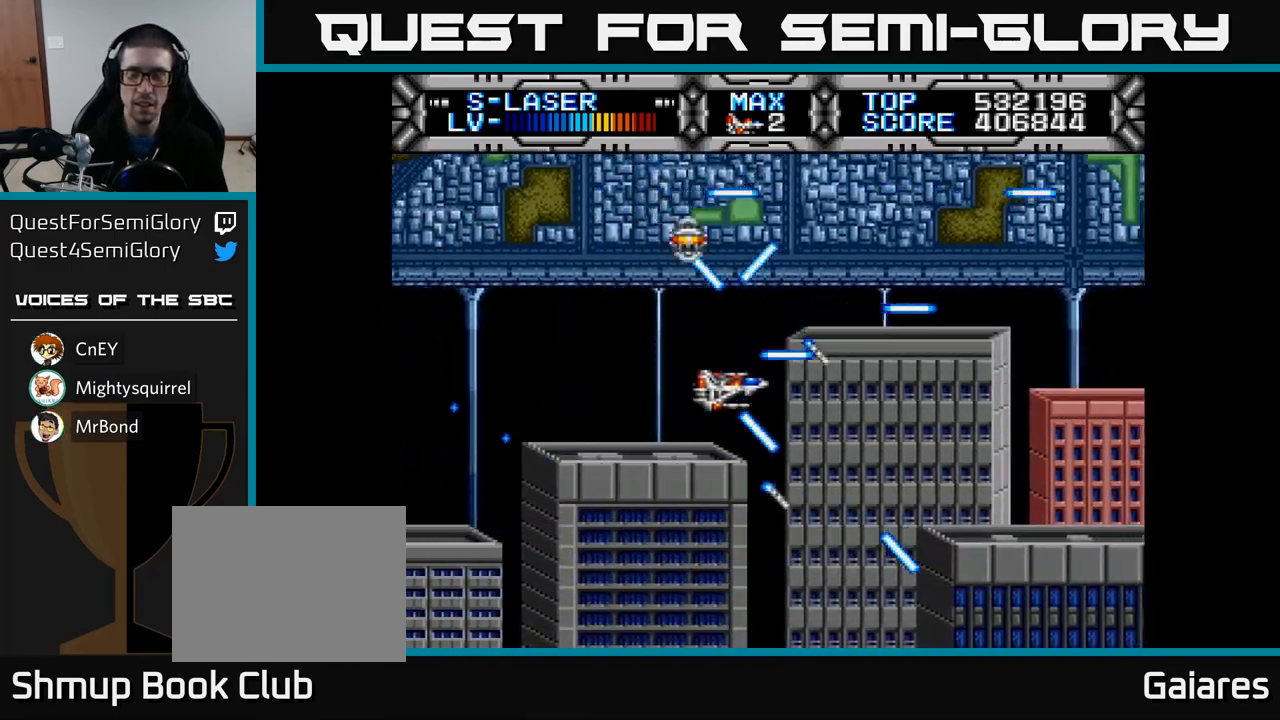
{"buttons": ["X"], "left_stick": "center", "right_stick": "center", "events": [[83, "DPAD_RIGHT", "up"]]}
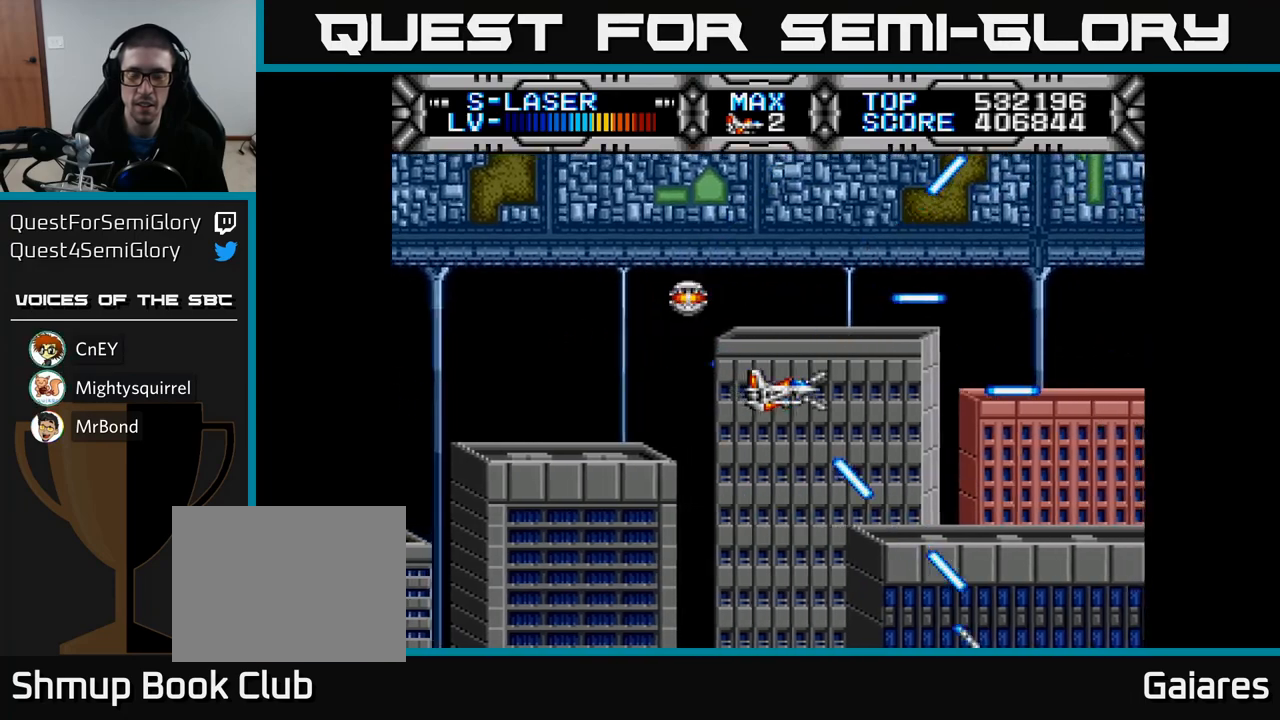
{"buttons": ["X", "DPAD_RIGHT"], "left_stick": "center", "right_stick": "center", "events": [[400, "DPAD_RIGHT", "down"]]}
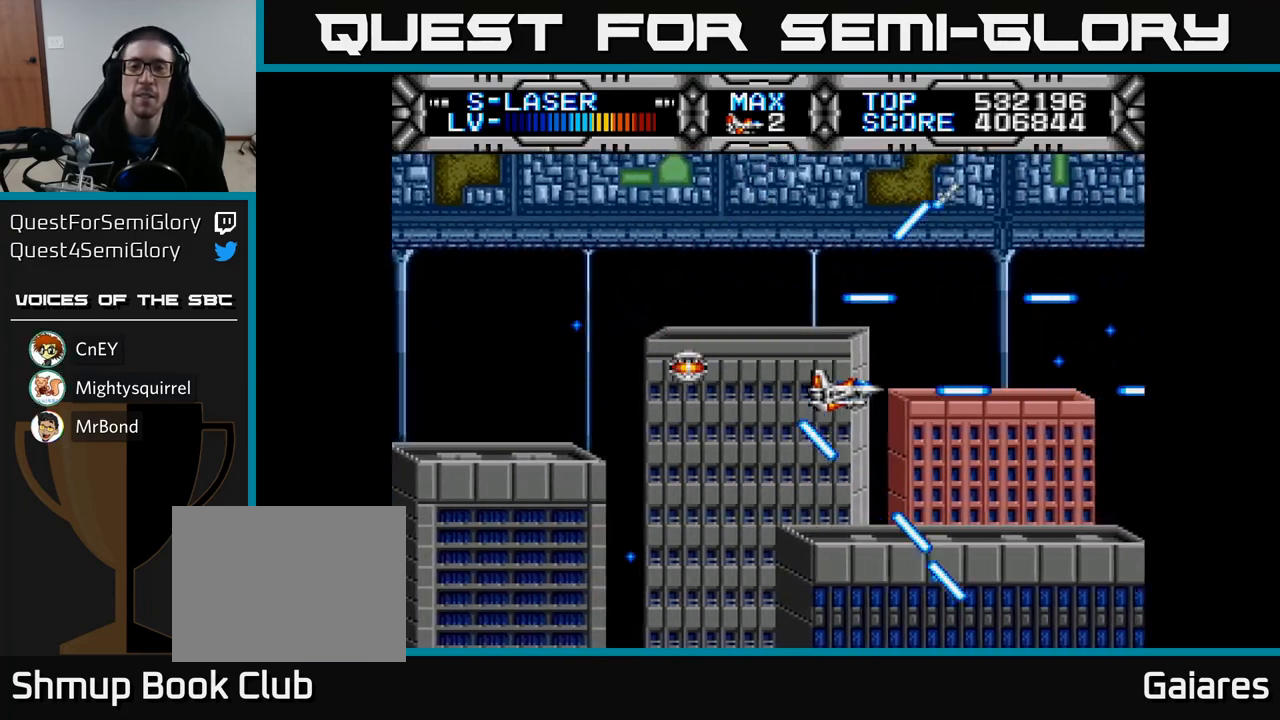
{"buttons": ["X"], "left_stick": "center", "right_stick": "center", "events": [[67, "DPAD_RIGHT", "up"], [333, "DPAD_UP", "down"], [450, "DPAD_UP", "up"]]}
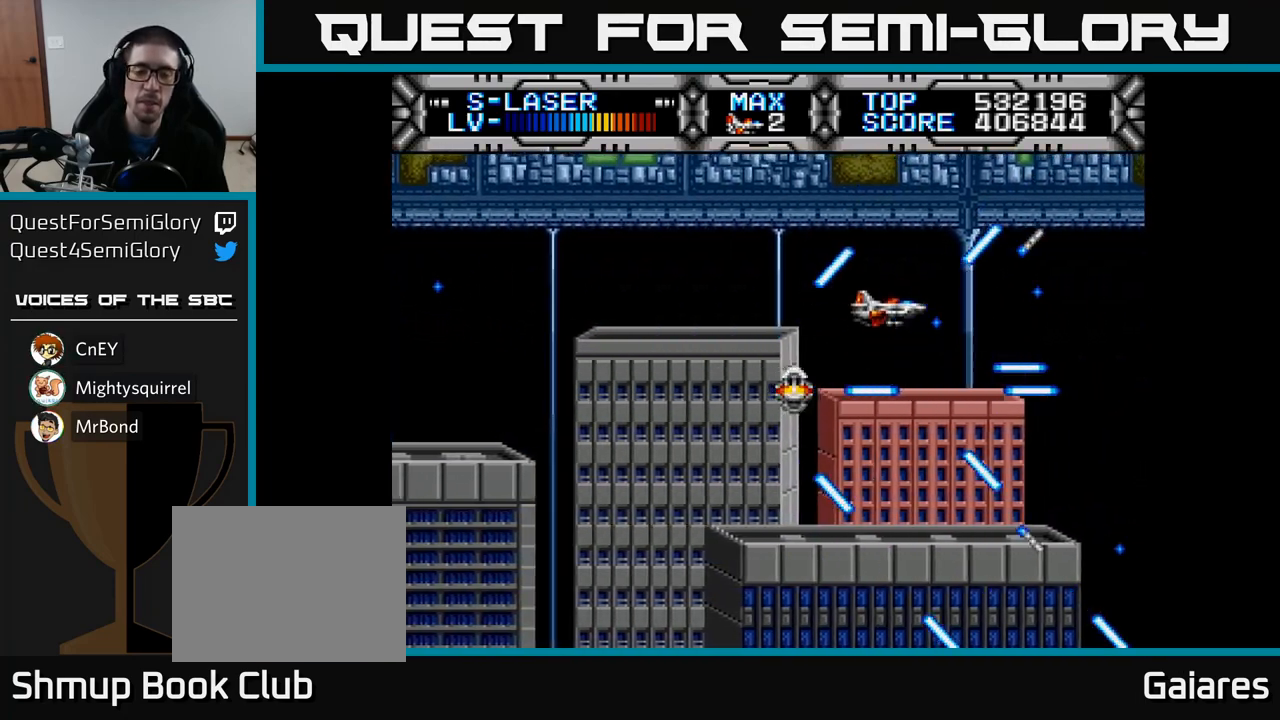
{"buttons": ["X", "DPAD_DOWN", "DPAD_RIGHT"], "left_stick": "center", "right_stick": "center", "events": [[150, "DPAD_LEFT", "down"], [317, "DPAD_LEFT", "up"], [333, "DPAD_DOWN", "down"], [400, "DPAD_RIGHT", "down"]]}
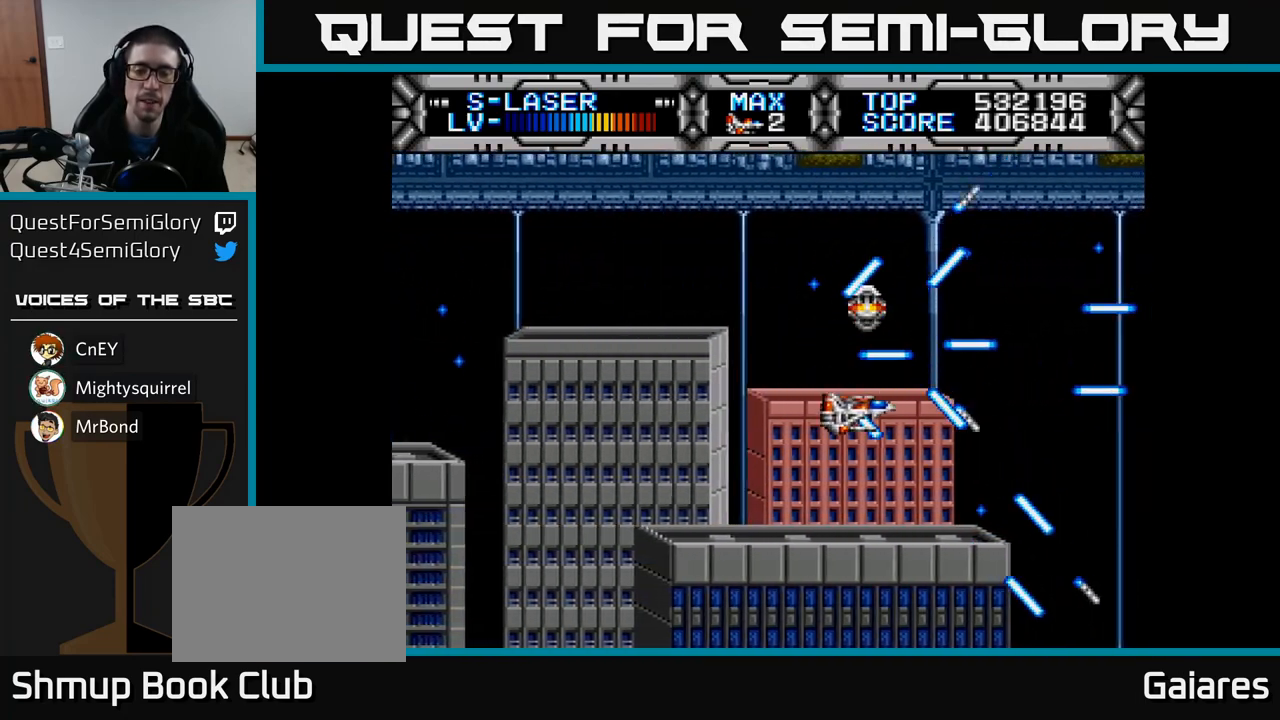
{"buttons": ["X"], "left_stick": "center", "right_stick": "center", "events": [[33, "DPAD_DOWN", "up"], [117, "DPAD_RIGHT", "up"], [117, "DPAD_UP", "down"], [200, "DPAD_LEFT", "down"], [317, "DPAD_UP", "up"], [383, "DPAD_LEFT", "up"]]}
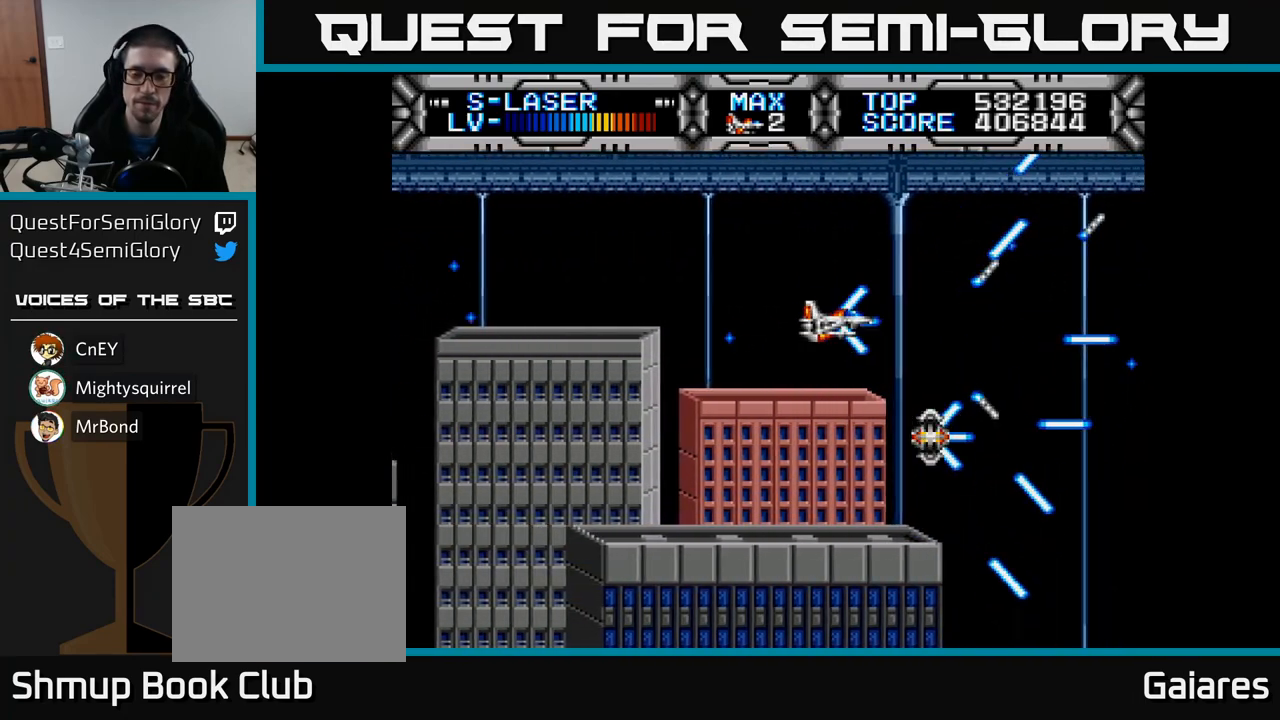
{"buttons": ["X"], "left_stick": "center", "right_stick": "center", "events": [[233, "DPAD_DOWN", "down"], [300, "DPAD_RIGHT", "down"], [383, "DPAD_DOWN", "up"], [433, "DPAD_RIGHT", "up"]]}
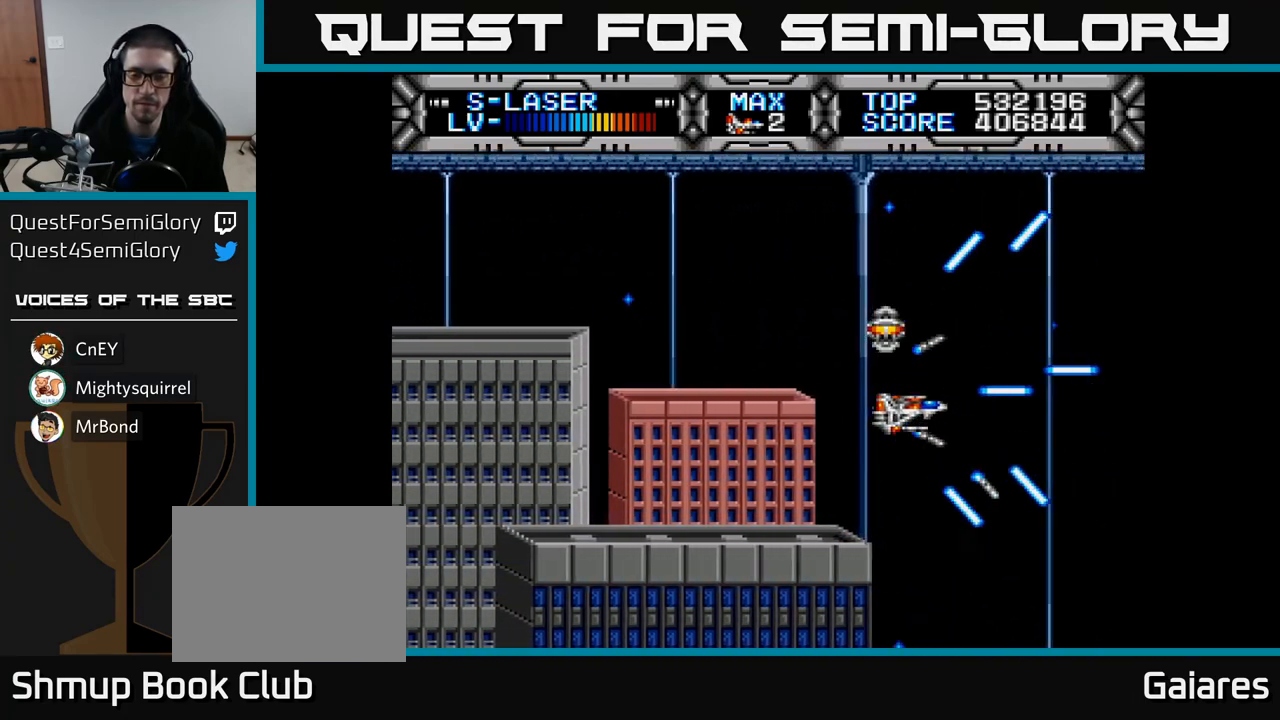
{"buttons": ["X"], "left_stick": "center", "right_stick": "center", "events": []}
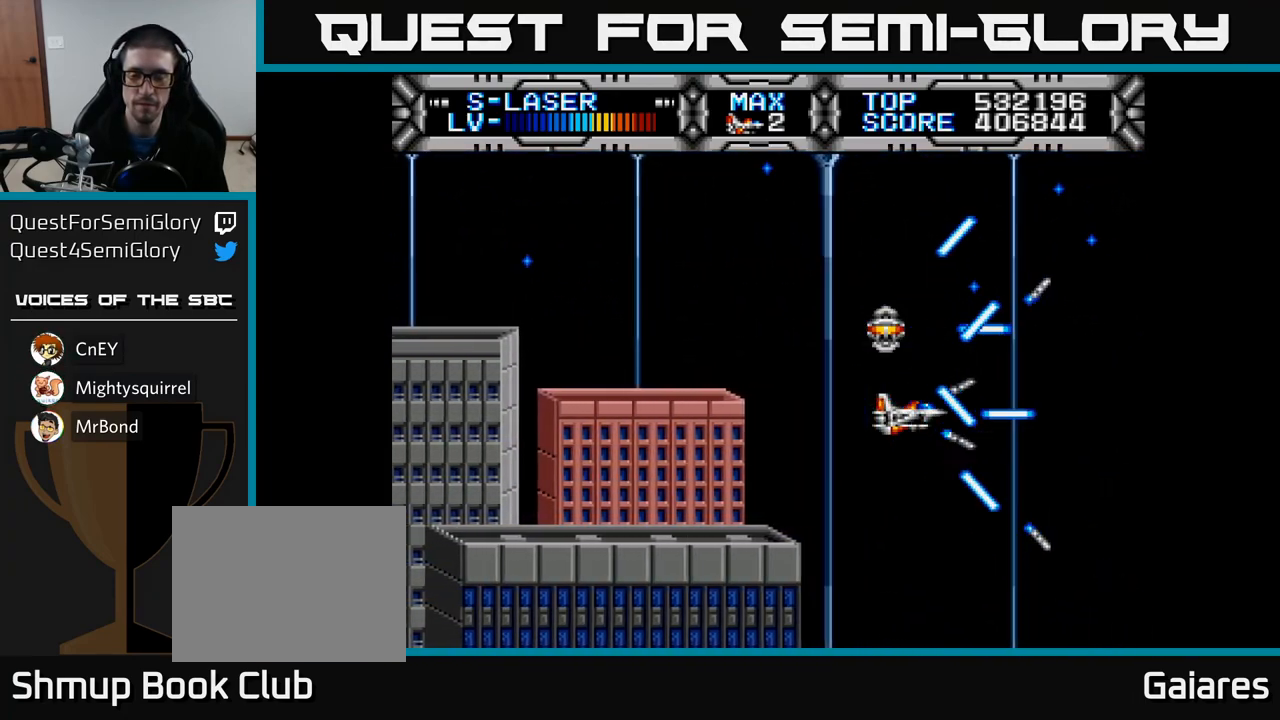
{"buttons": ["X"], "left_stick": "center", "right_stick": "center", "events": []}
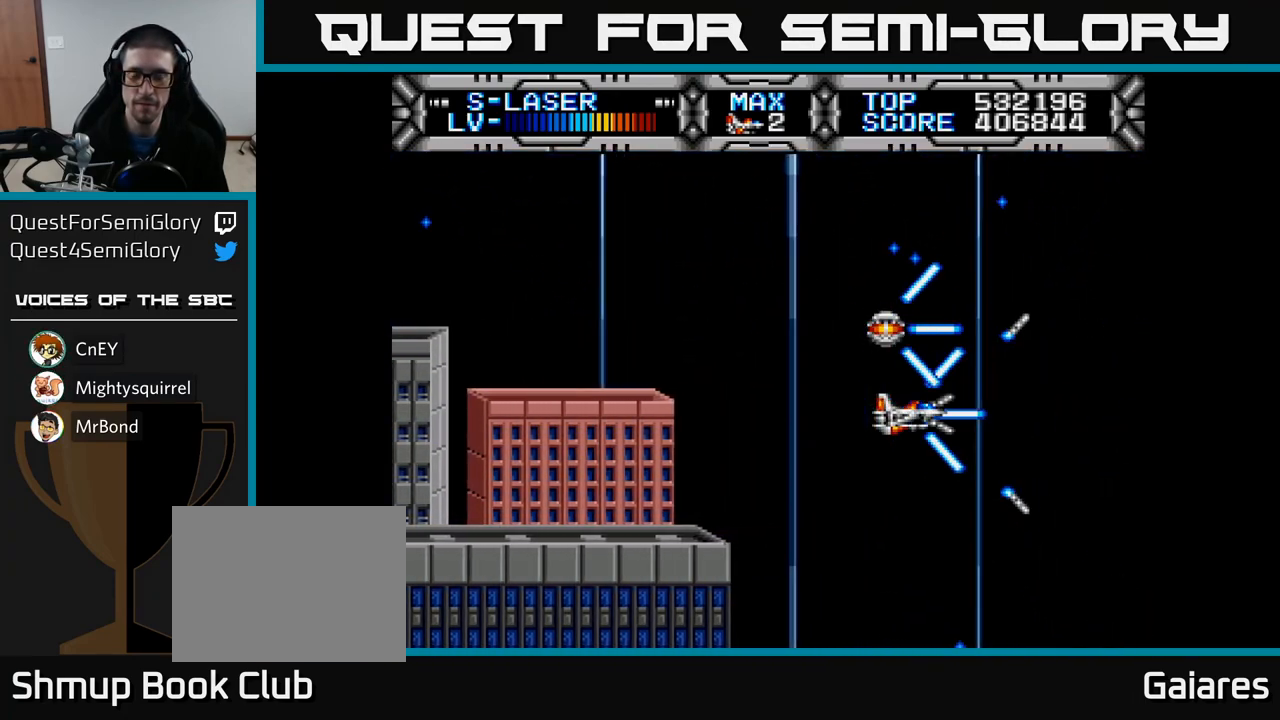
{"buttons": ["X", "DPAD_UP"], "left_stick": "center", "right_stick": "center", "events": [[350, "DPAD_RIGHT", "down"], [433, "DPAD_RIGHT", "up"], [433, "DPAD_UP", "down"]]}
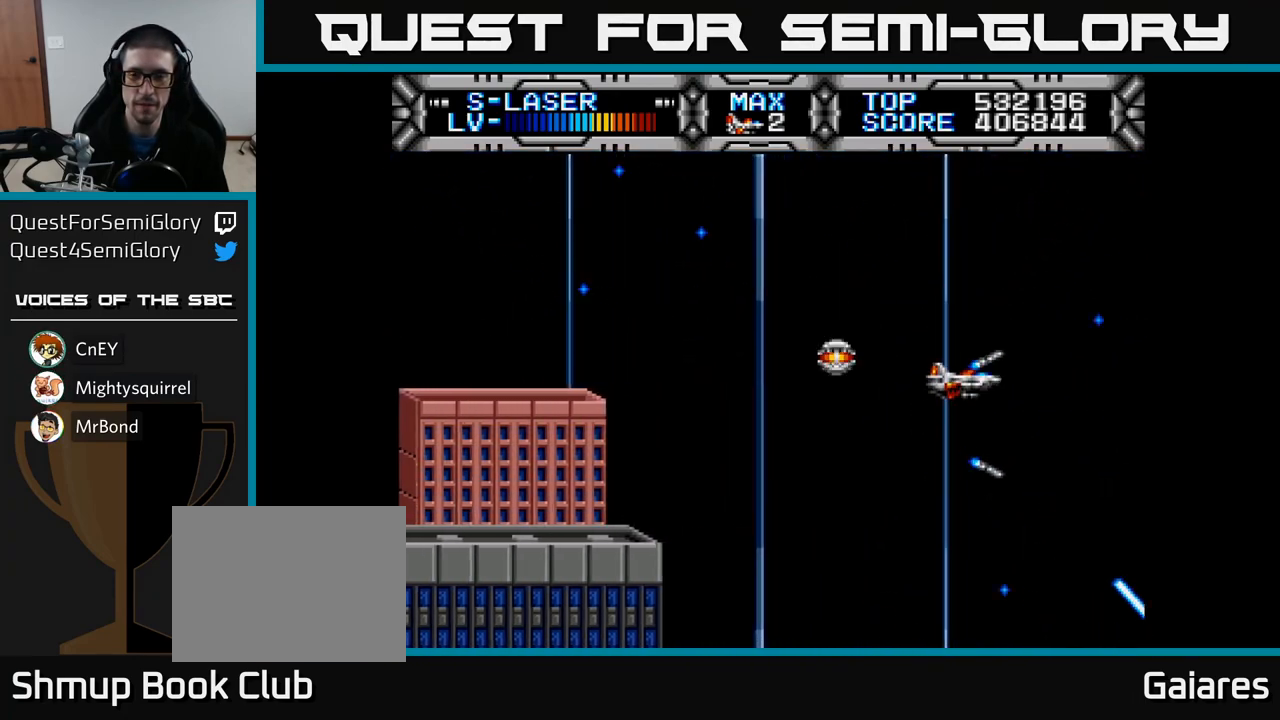
{"buttons": ["X"], "left_stick": "center", "right_stick": "center", "events": [[50, "DPAD_UP", "up"]]}
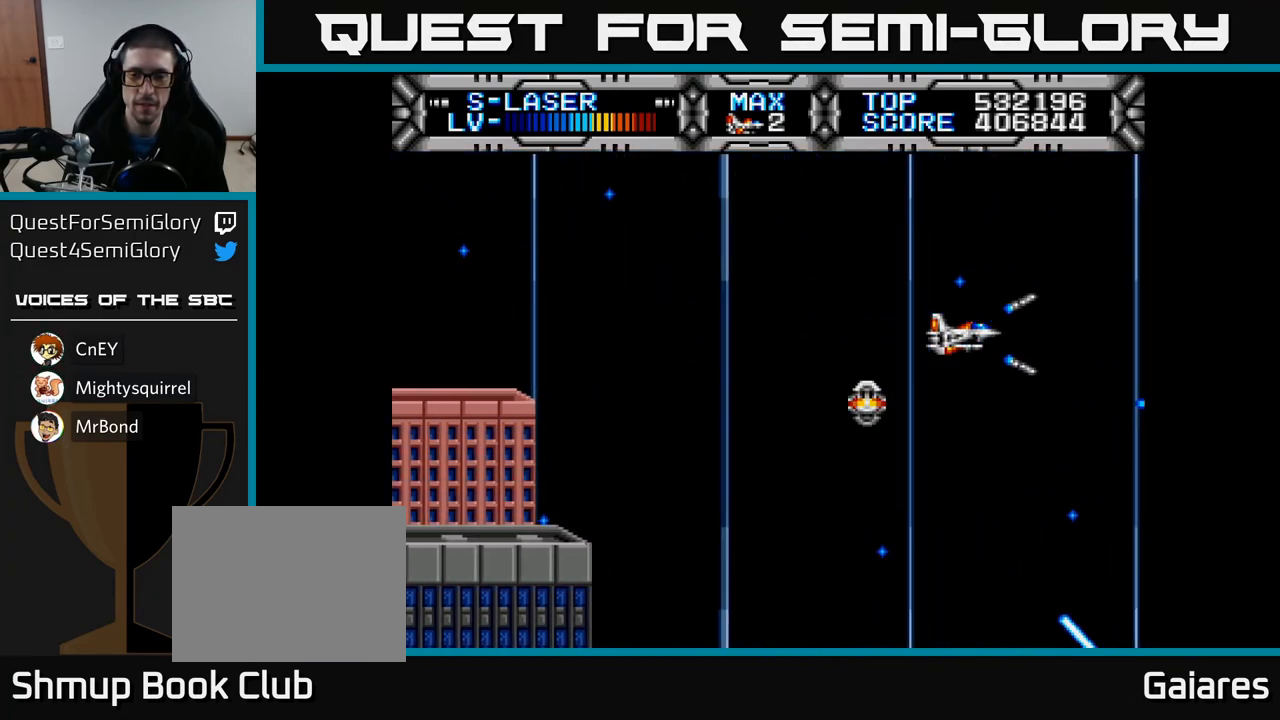
{"buttons": ["X"], "left_stick": "center", "right_stick": "center", "events": [[350, "DPAD_DOWN", "down"], [417, "DPAD_DOWN", "up"]]}
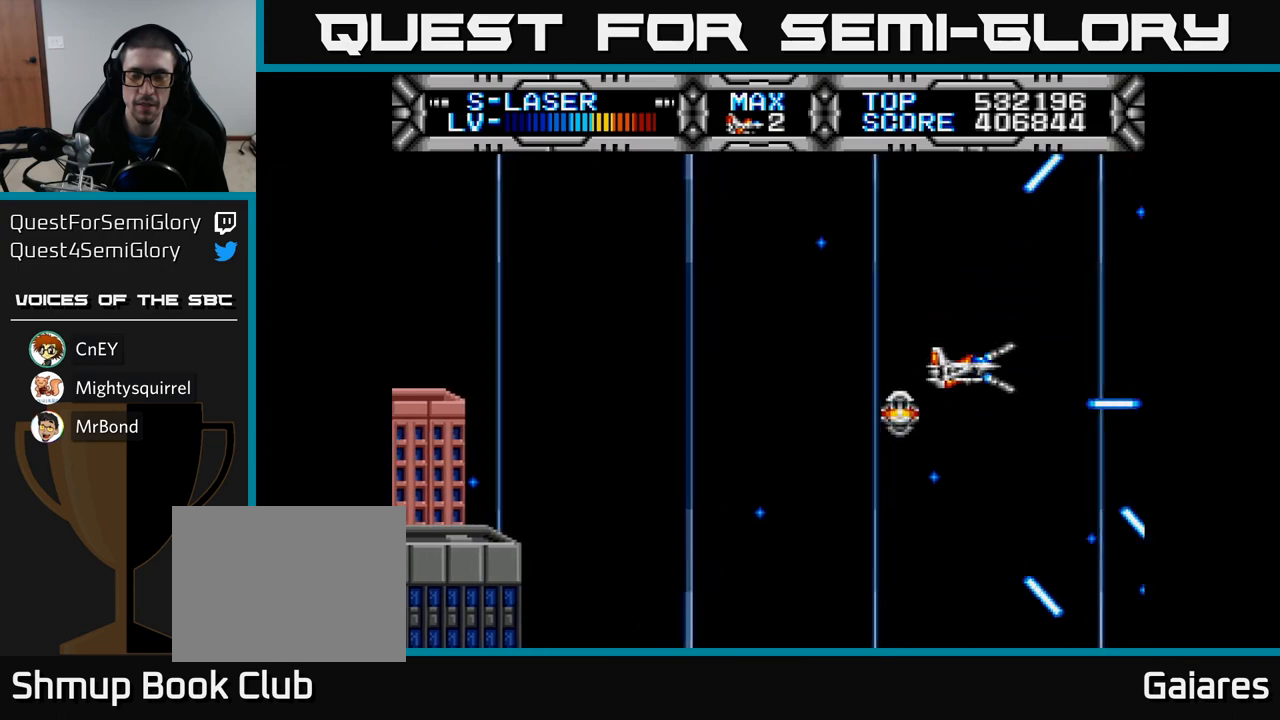
{"buttons": ["X"], "left_stick": "center", "right_stick": "center", "events": []}
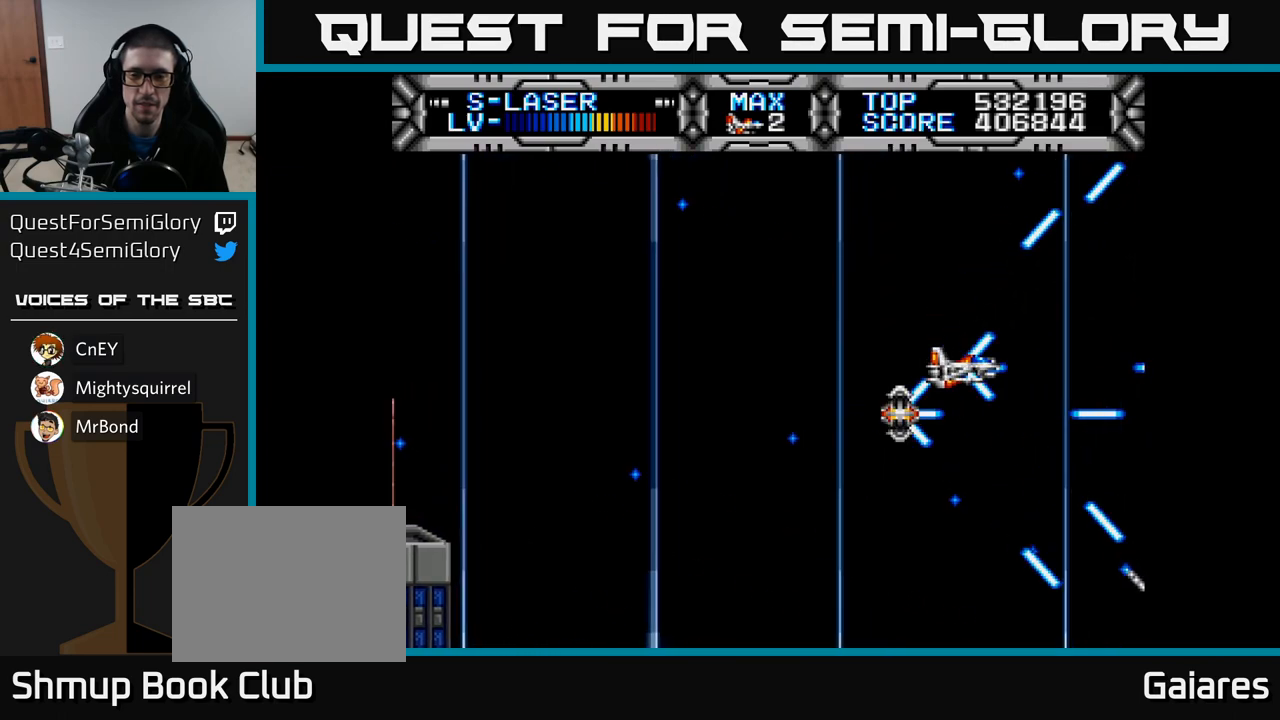
{"buttons": ["X"], "left_stick": "center", "right_stick": "center", "events": []}